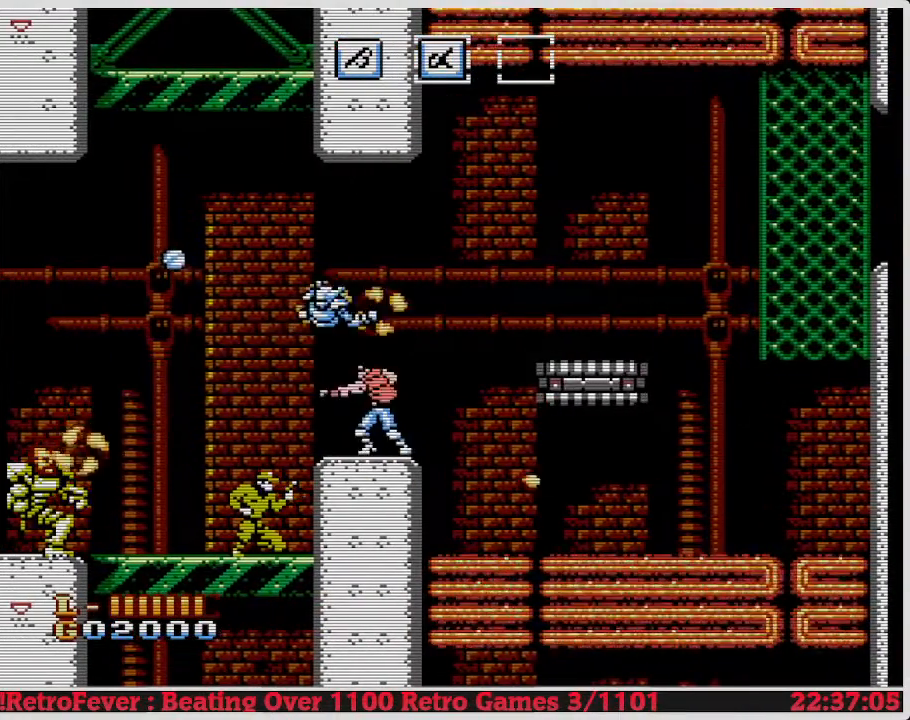
Gameplay with a controller (Nintendo layout); each line is a JSON object with the inputs held at the frame after it. "events" lists button and stick changes between this image and that frame as [ms after this image, input, new state], when the widget could be followed in between. Not read: L3 R3.
{"buttons": ["A"], "events": [[17, "B", "up"], [50, "B", "down"], [133, "B", "up"], [217, "B", "down"], [400, "B", "up"], [450, "A", "down"]]}
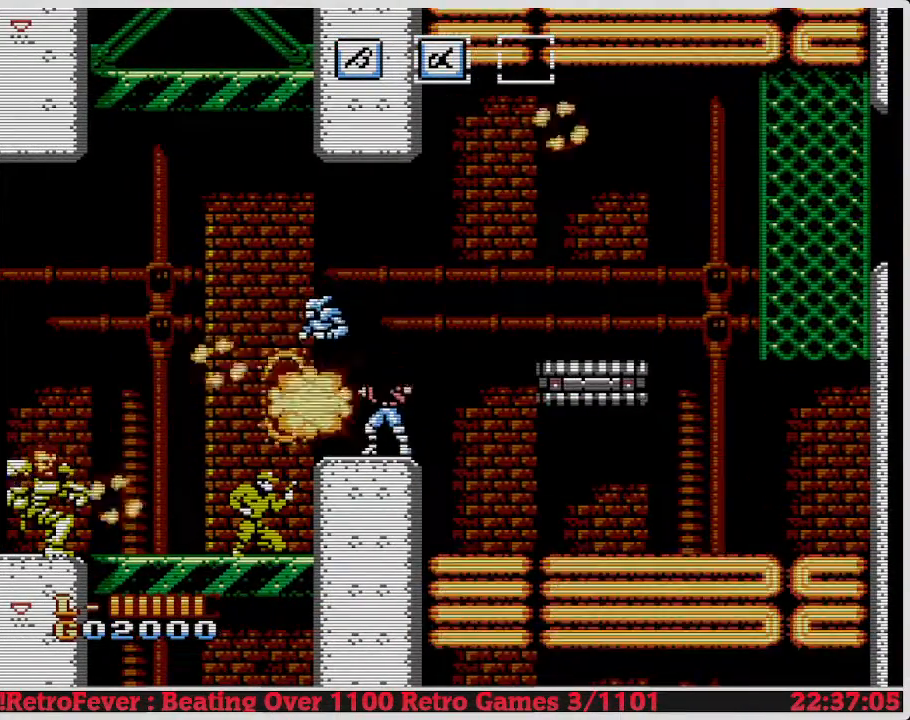
{"buttons": ["B"], "events": [[33, "B", "down"], [167, "B", "up"], [267, "B", "down"], [383, "A", "up"], [383, "B", "up"], [467, "B", "down"]]}
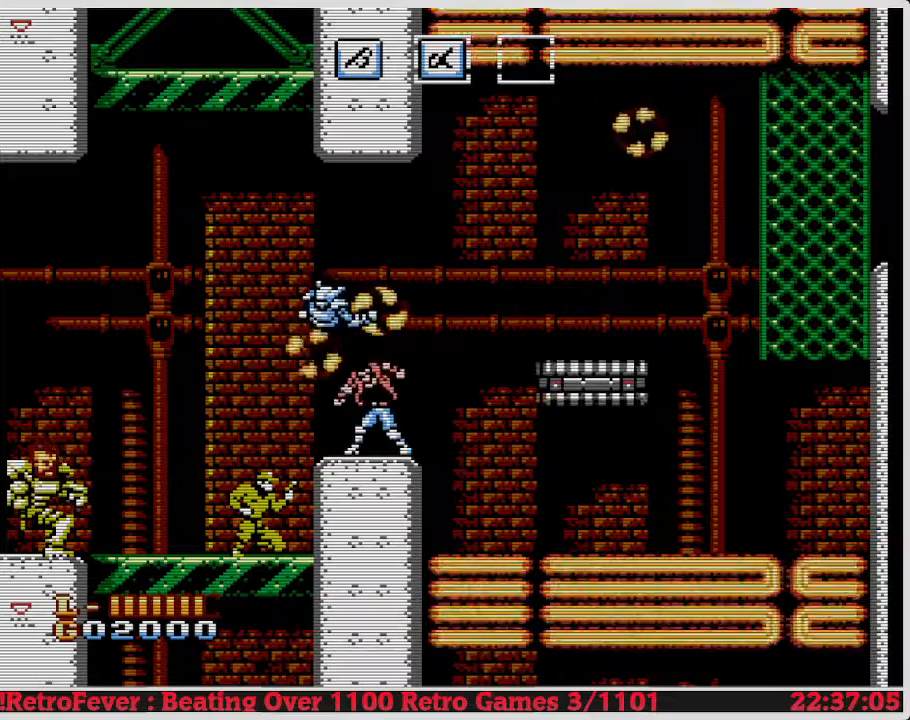
{"buttons": ["B"], "events": [[100, "B", "up"], [183, "B", "down"], [267, "B", "up"], [367, "B", "down"]]}
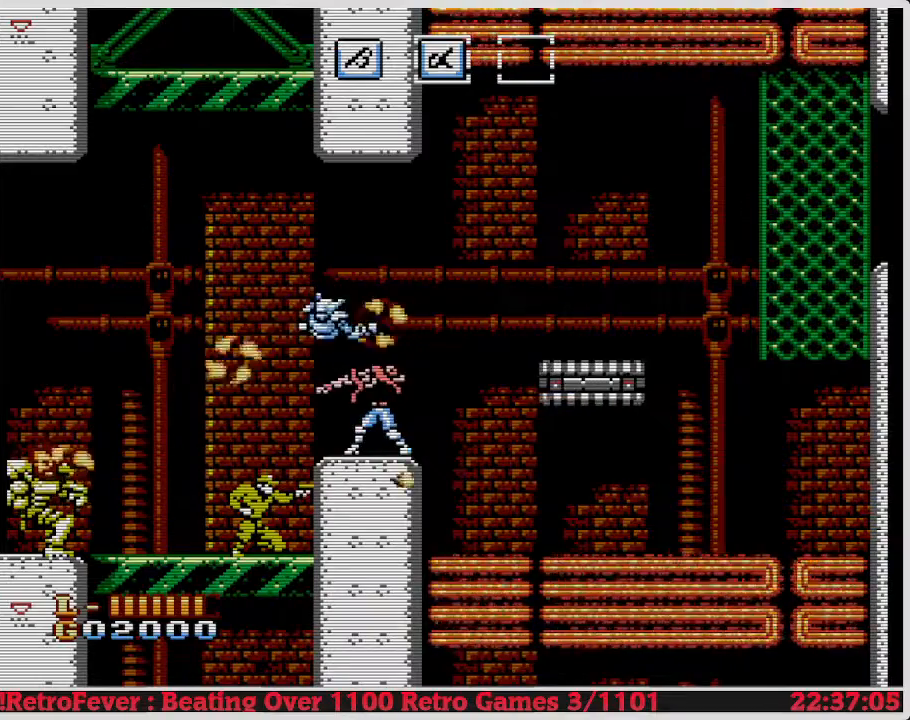
{"buttons": ["B"], "events": [[17, "B", "up"], [33, "DPAD_LEFT", "down"], [250, "B", "down"], [250, "DPAD_LEFT", "up"], [383, "B", "up"], [467, "B", "down"]]}
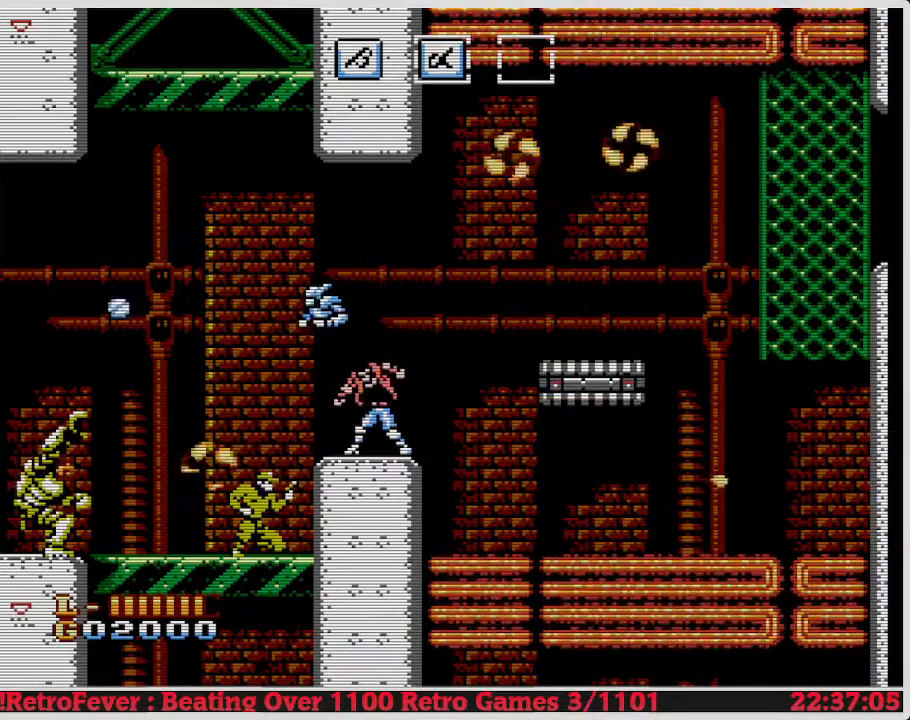
{"buttons": [], "events": [[100, "B", "up"], [200, "B", "down"], [267, "B", "up"], [283, "B", "down"], [450, "B", "up"]]}
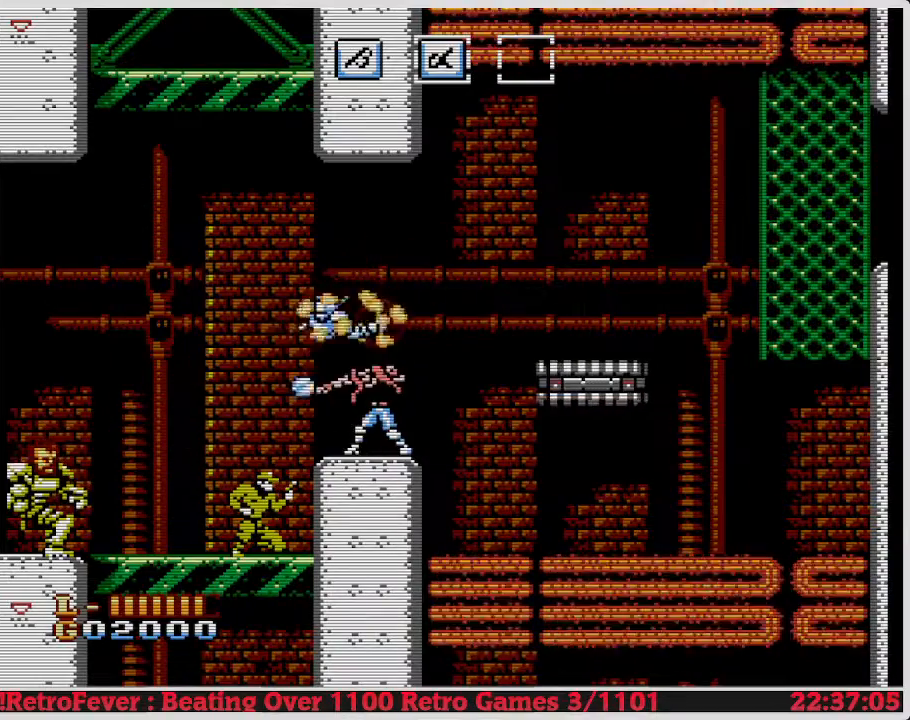
{"buttons": ["B"], "events": [[17, "B", "down"], [183, "B", "up"], [250, "B", "down"]]}
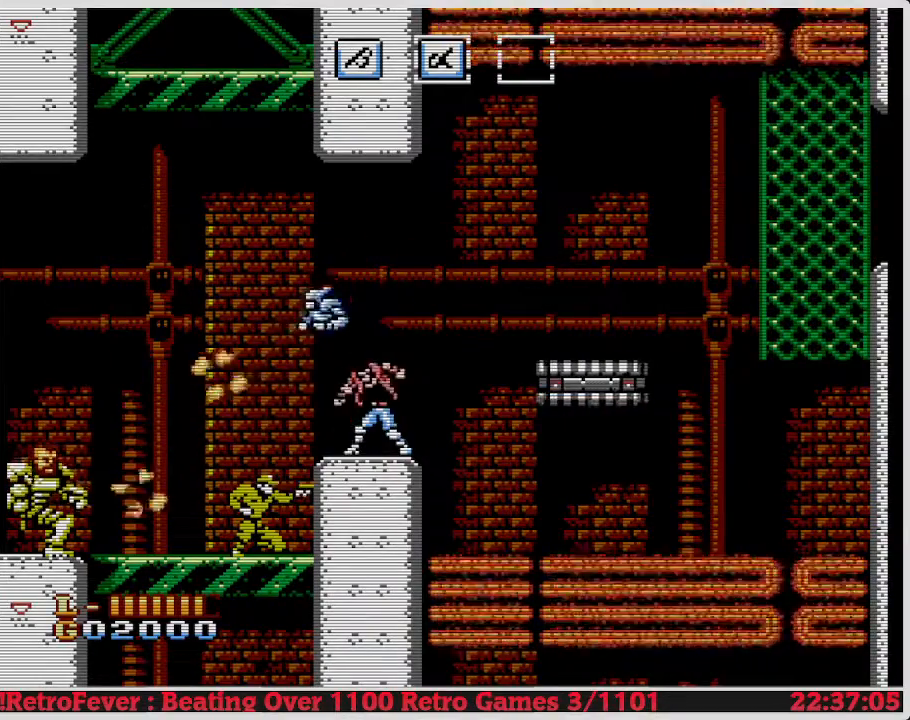
{"buttons": ["DPAD_LEFT"], "events": [[350, "B", "up"], [450, "DPAD_LEFT", "down"]]}
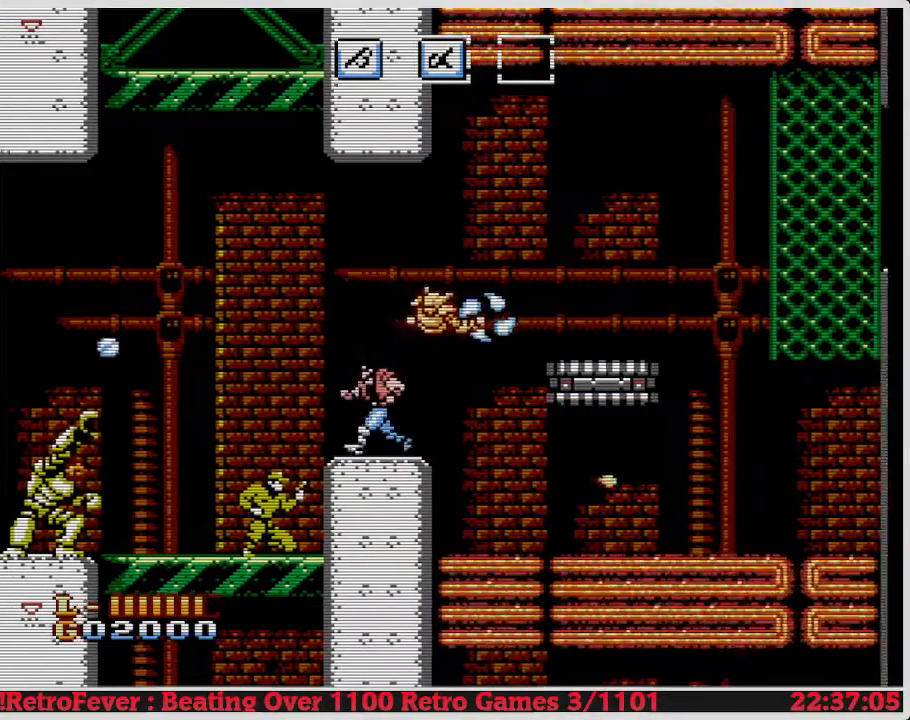
{"buttons": [], "events": [[50, "DPAD_LEFT", "up"], [100, "B", "down"], [267, "B", "up"], [317, "B", "down"], [450, "B", "up"]]}
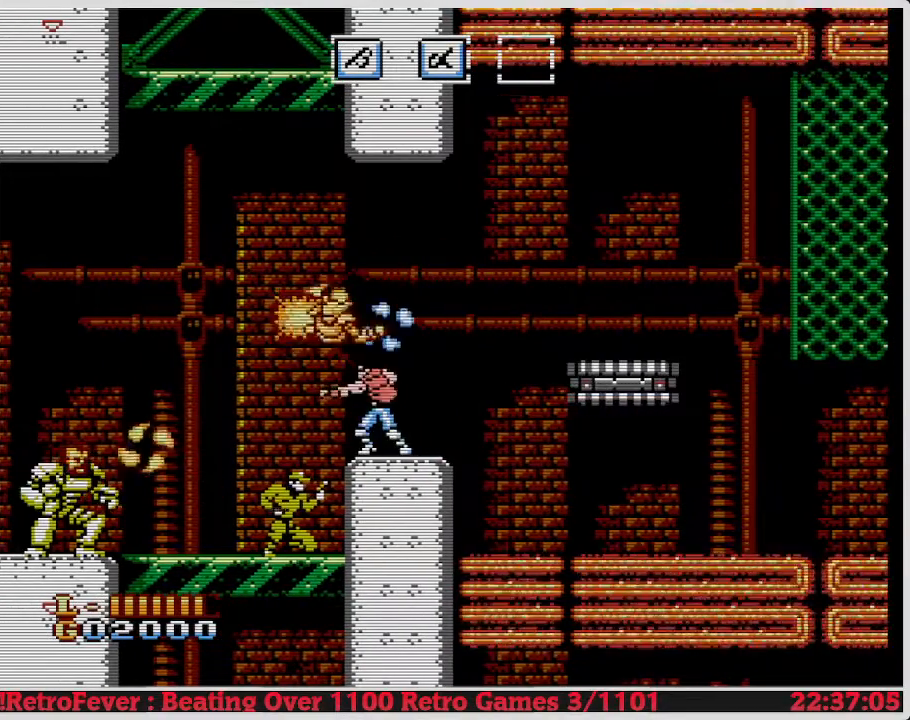
{"buttons": [], "events": [[33, "B", "down"], [317, "B", "up"]]}
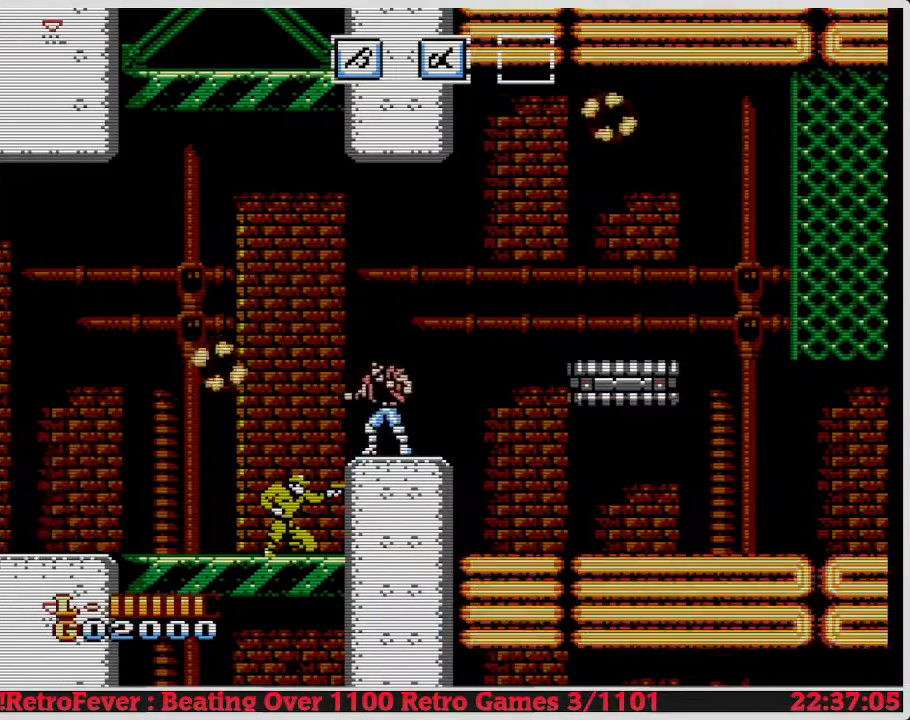
{"buttons": [], "events": []}
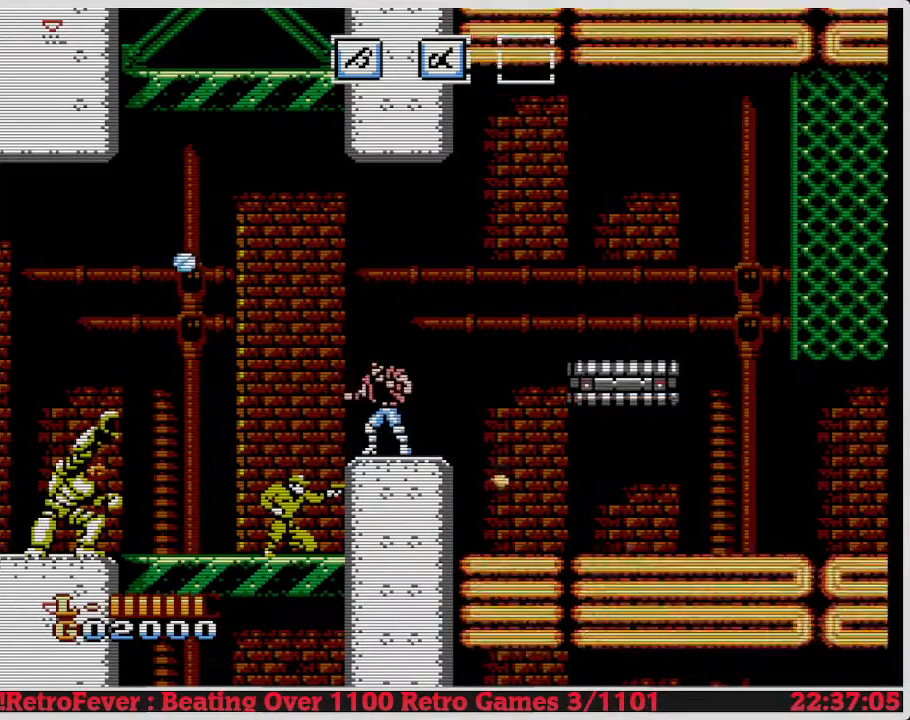
{"buttons": [], "events": [[50, "B", "down"], [333, "B", "up"]]}
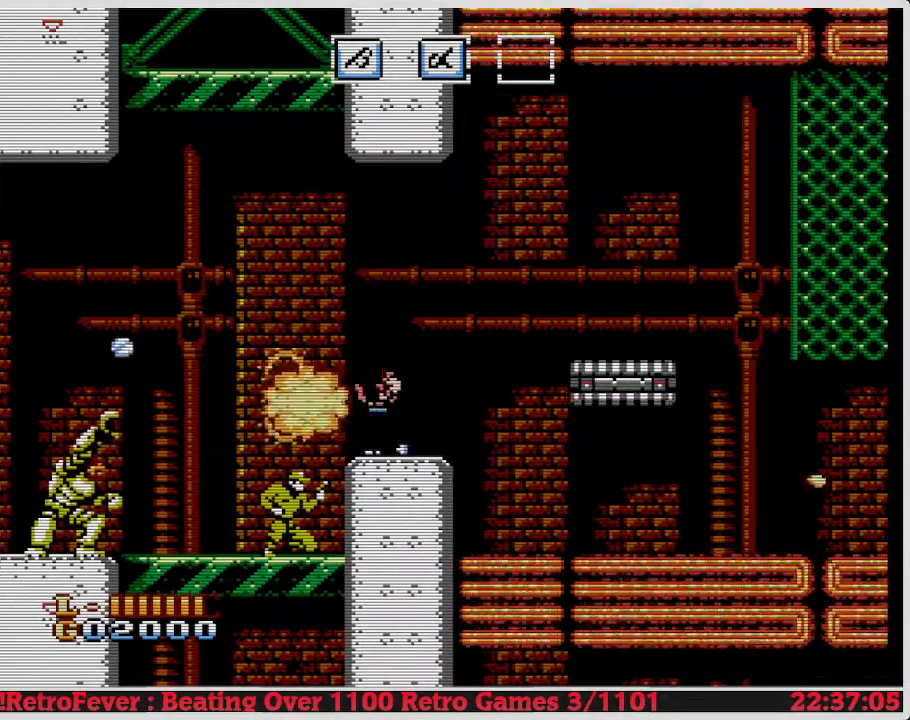
{"buttons": ["B"], "events": [[233, "B", "down"]]}
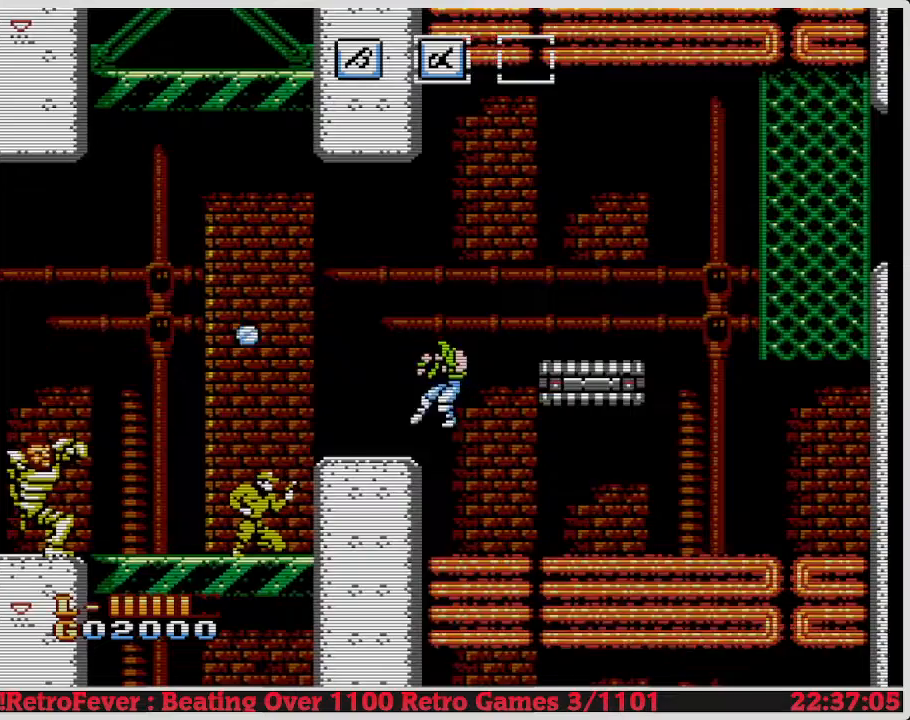
{"buttons": [], "events": [[400, "DPAD_LEFT", "down"], [417, "DPAD_LEFT", "up"], [433, "B", "up"]]}
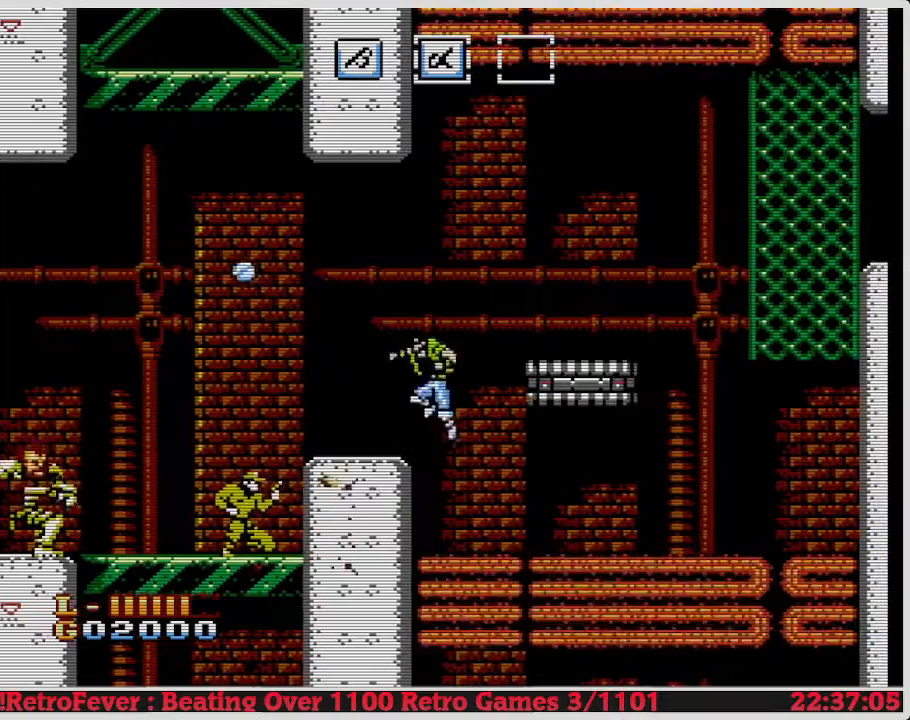
{"buttons": ["DPAD_LEFT"], "events": [[283, "A", "down"], [283, "DPAD_LEFT", "down"], [483, "A", "up"]]}
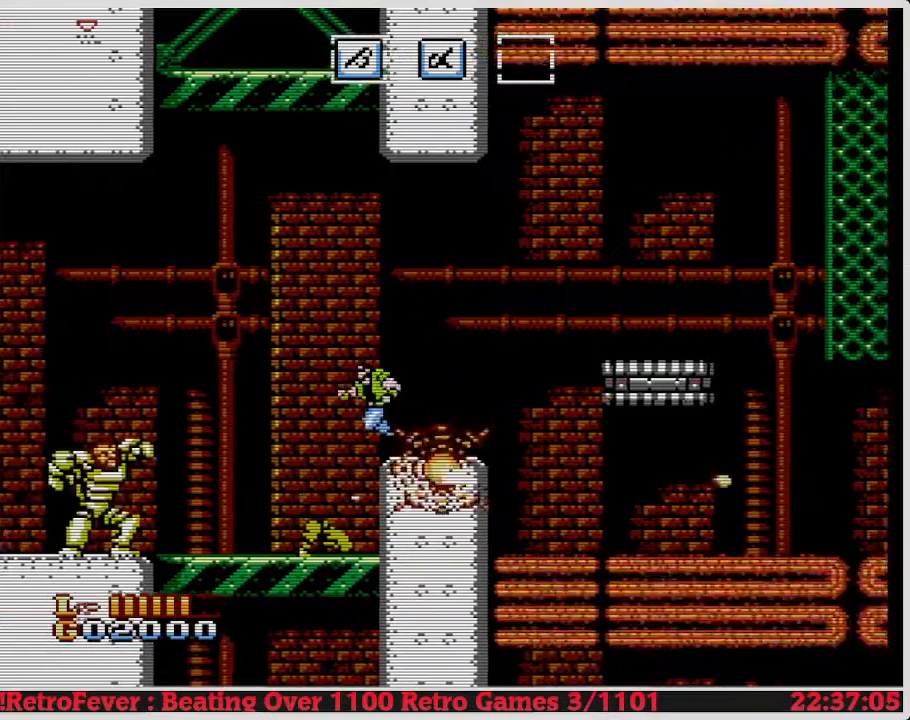
{"buttons": ["DPAD_LEFT"], "events": [[217, "A", "down"], [417, "A", "up"]]}
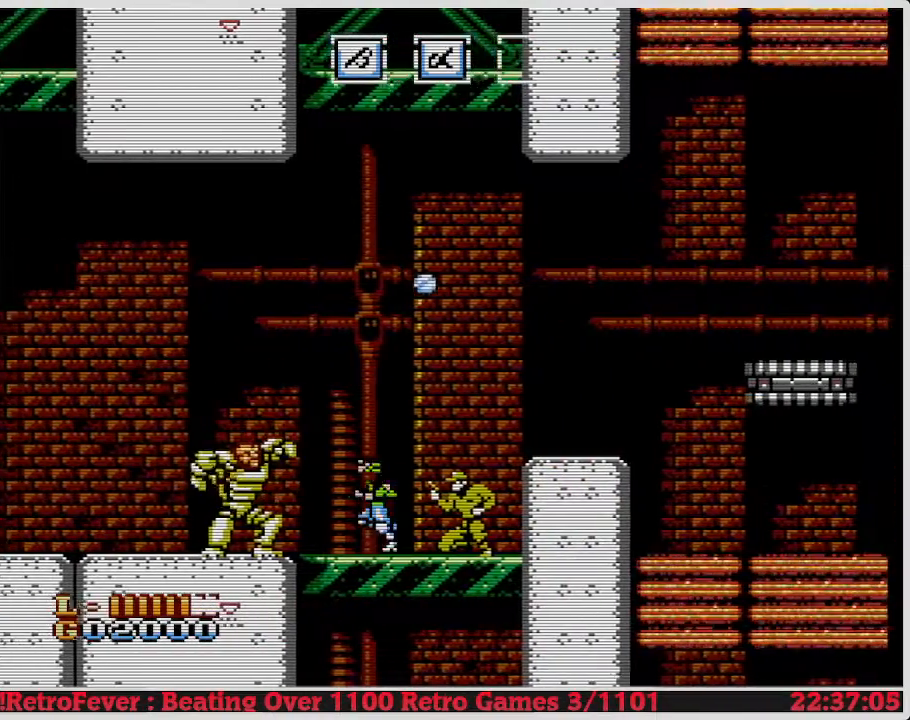
{"buttons": ["A", "DPAD_LEFT"], "events": [[167, "A", "down"]]}
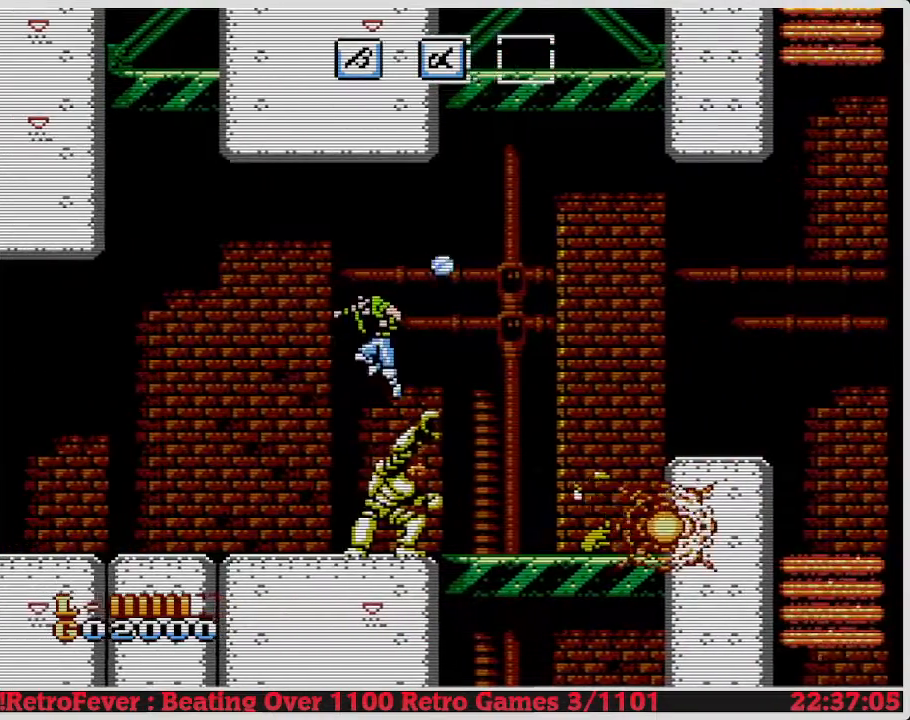
{"buttons": ["DPAD_LEFT"], "events": [[233, "A", "up"]]}
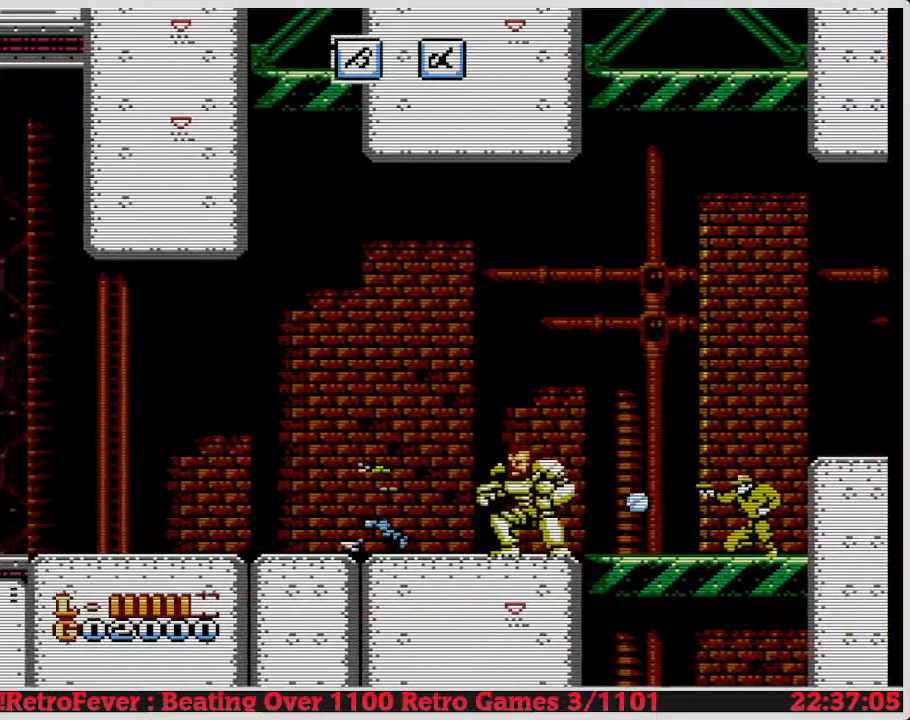
{"buttons": ["DPAD_LEFT"], "events": []}
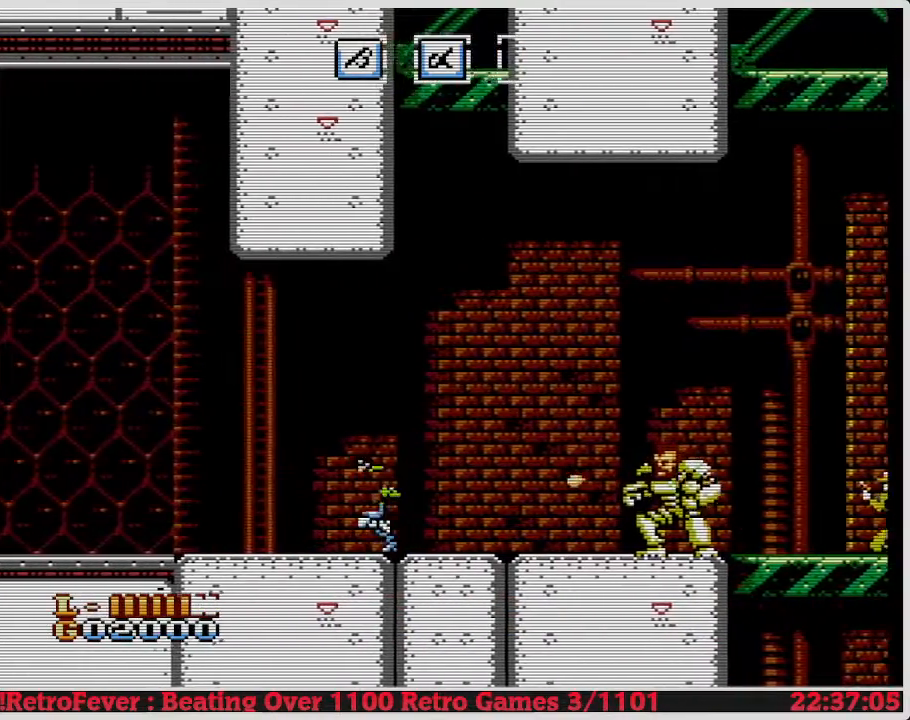
{"buttons": ["A", "DPAD_DOWN"], "events": [[233, "A", "down"], [400, "DPAD_DOWN", "down"], [400, "DPAD_LEFT", "up"]]}
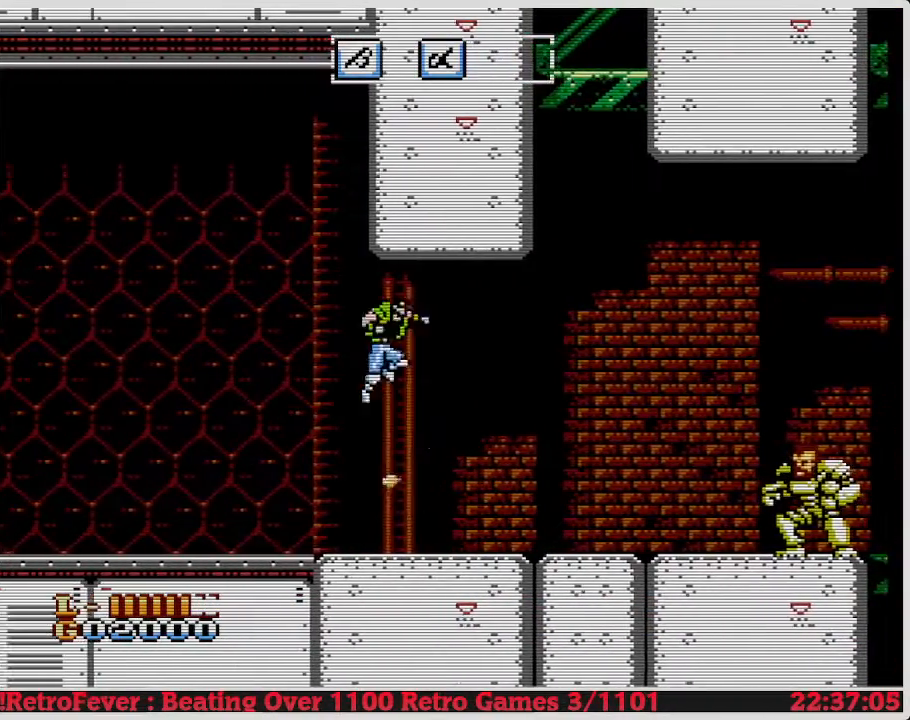
{"buttons": ["DPAD_LEFT"], "events": [[17, "DPAD_DOWN", "up"], [17, "DPAD_RIGHT", "down"], [117, "A", "up"], [233, "DPAD_LEFT", "down"], [233, "DPAD_RIGHT", "up"]]}
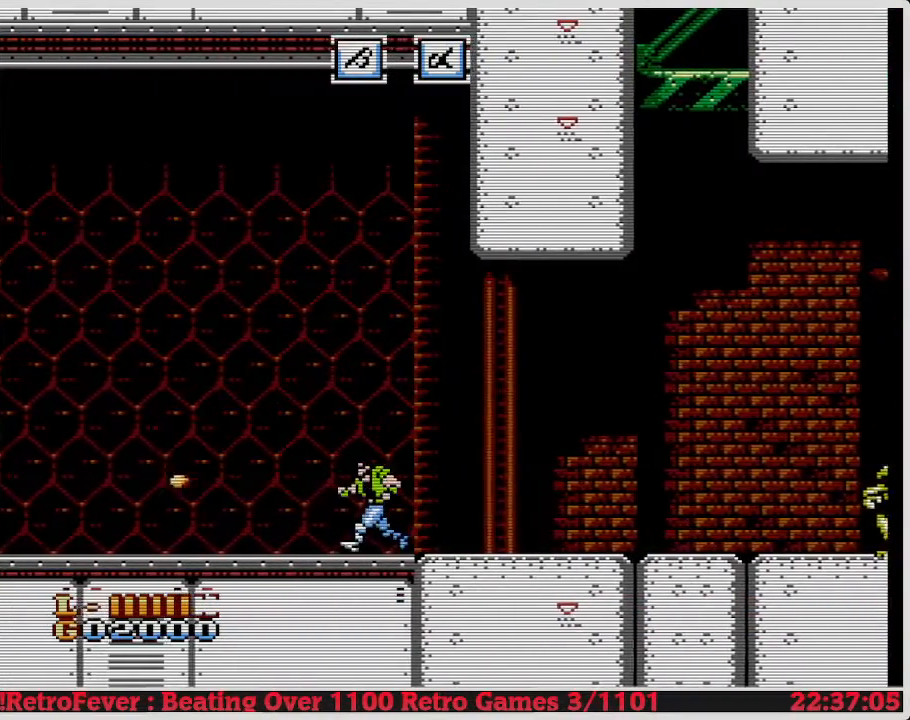
{"buttons": ["DPAD_LEFT"], "events": []}
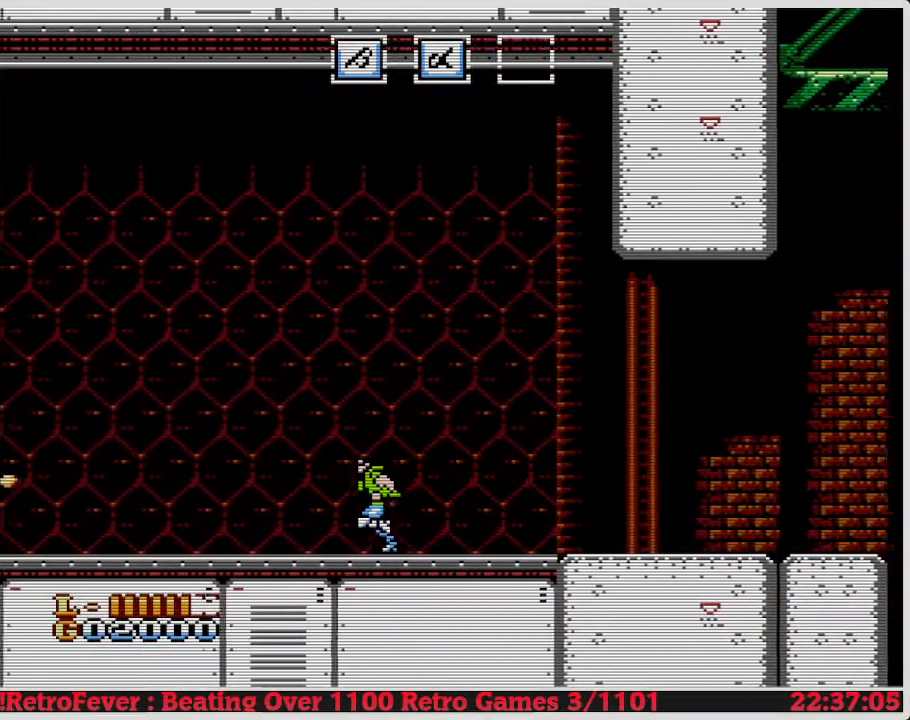
{"buttons": ["DPAD_LEFT"], "events": []}
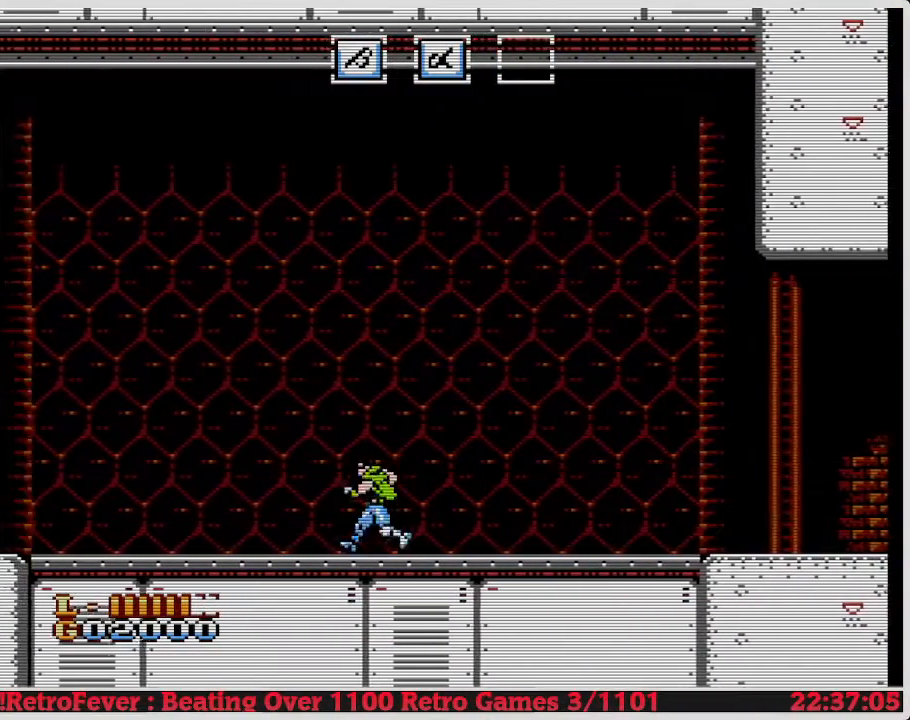
{"buttons": ["DPAD_LEFT"], "events": []}
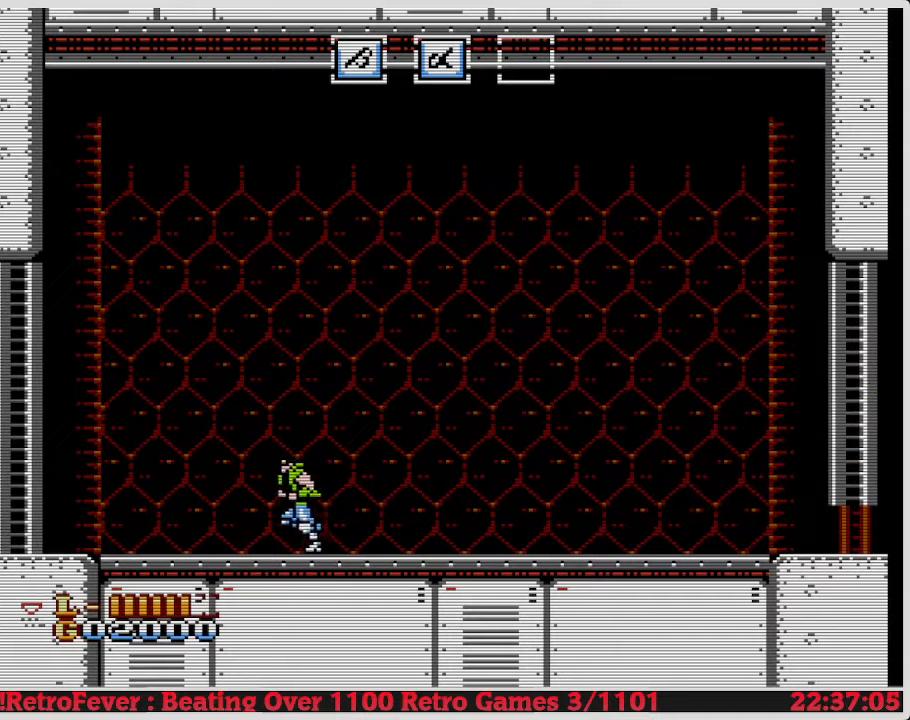
{"buttons": ["DPAD_RIGHT"], "events": [[50, "DPAD_LEFT", "up"], [150, "DPAD_RIGHT", "down"]]}
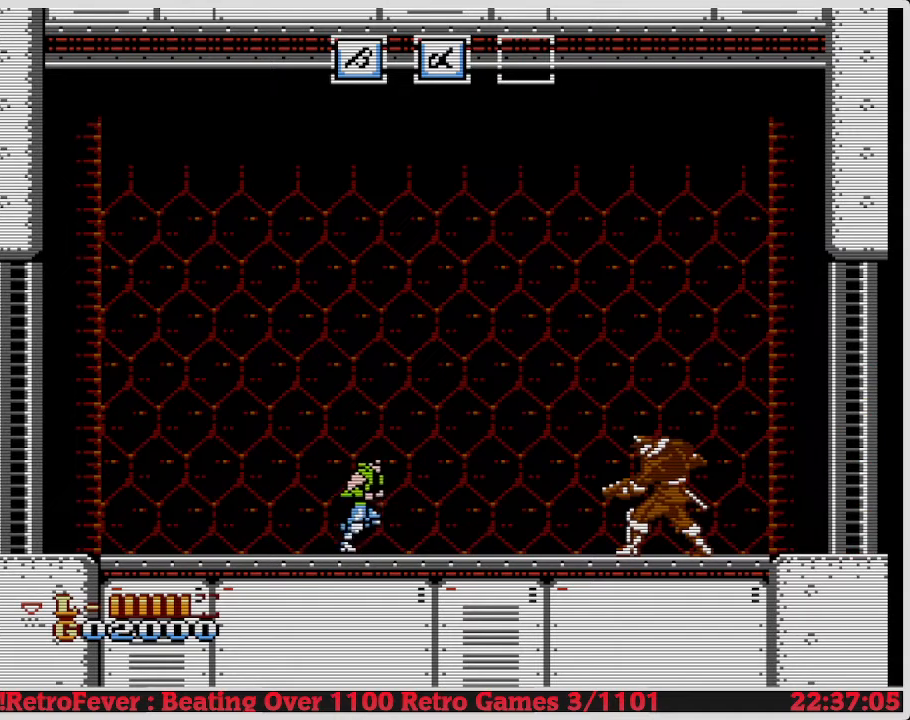
{"buttons": ["DPAD_RIGHT"], "events": []}
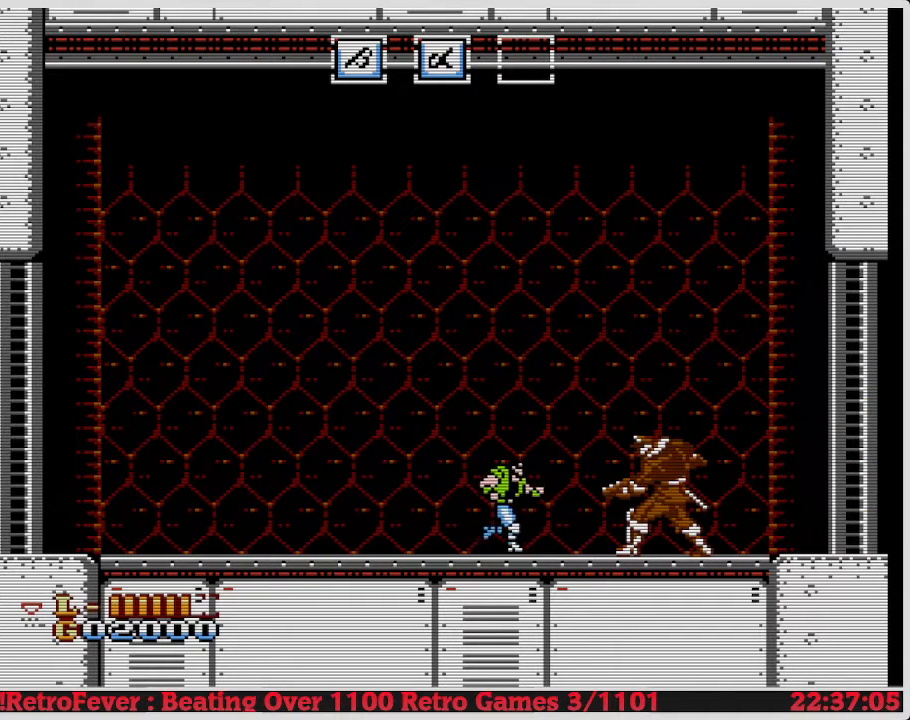
{"buttons": ["DPAD_DOWN"], "events": [[283, "DPAD_DOWN", "down"], [283, "DPAD_RIGHT", "up"], [367, "B", "down"], [483, "B", "up"]]}
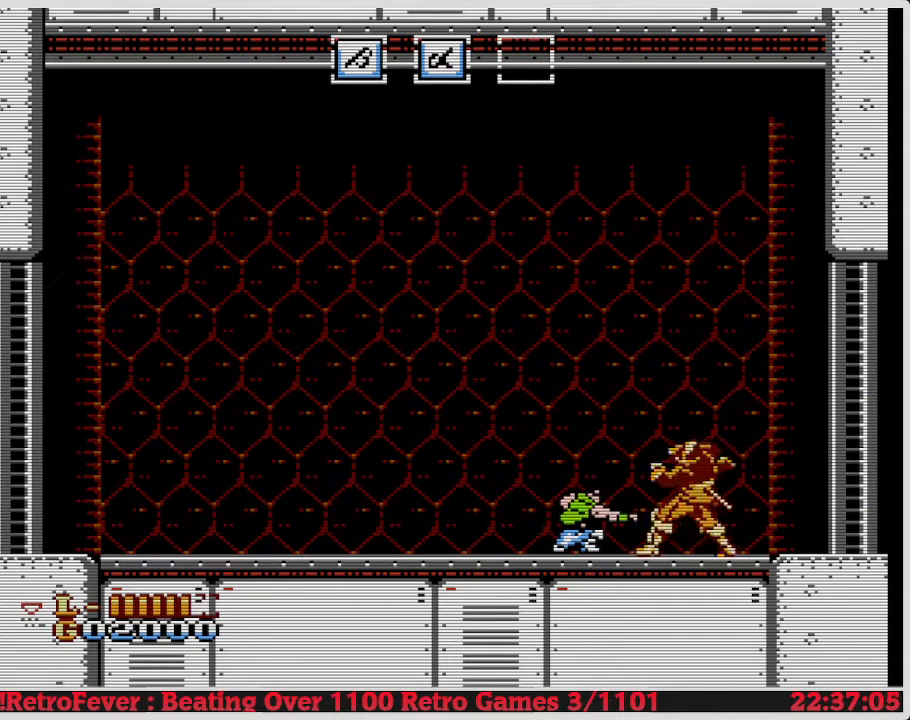
{"buttons": ["DPAD_DOWN"], "events": [[50, "B", "down"], [117, "B", "up"], [183, "B", "down"], [333, "B", "up"]]}
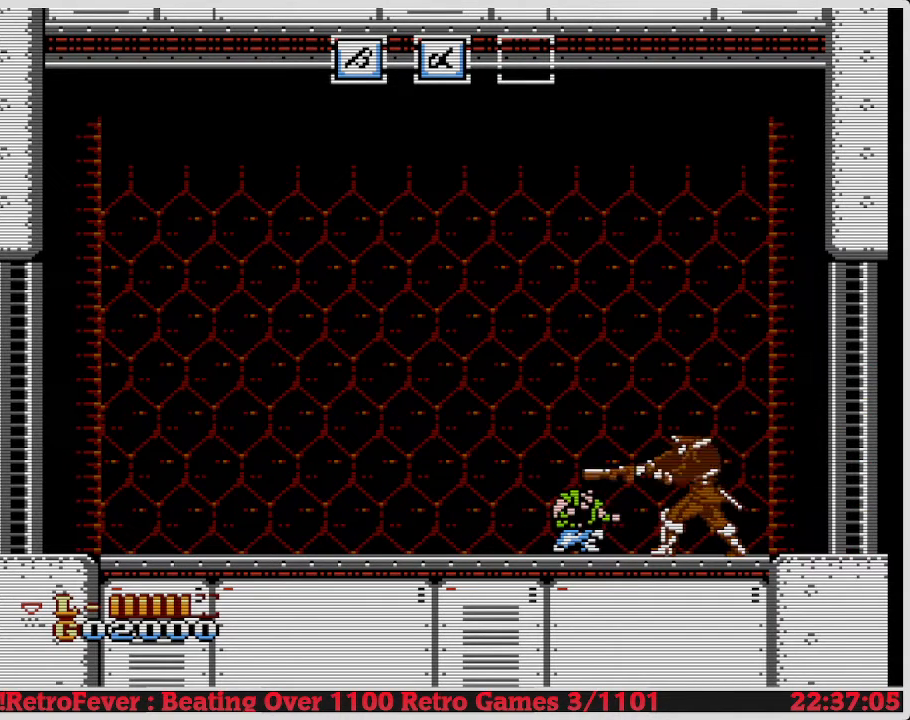
{"buttons": [], "events": [[250, "DPAD_RIGHT", "down"], [283, "DPAD_DOWN", "up"], [483, "DPAD_RIGHT", "up"]]}
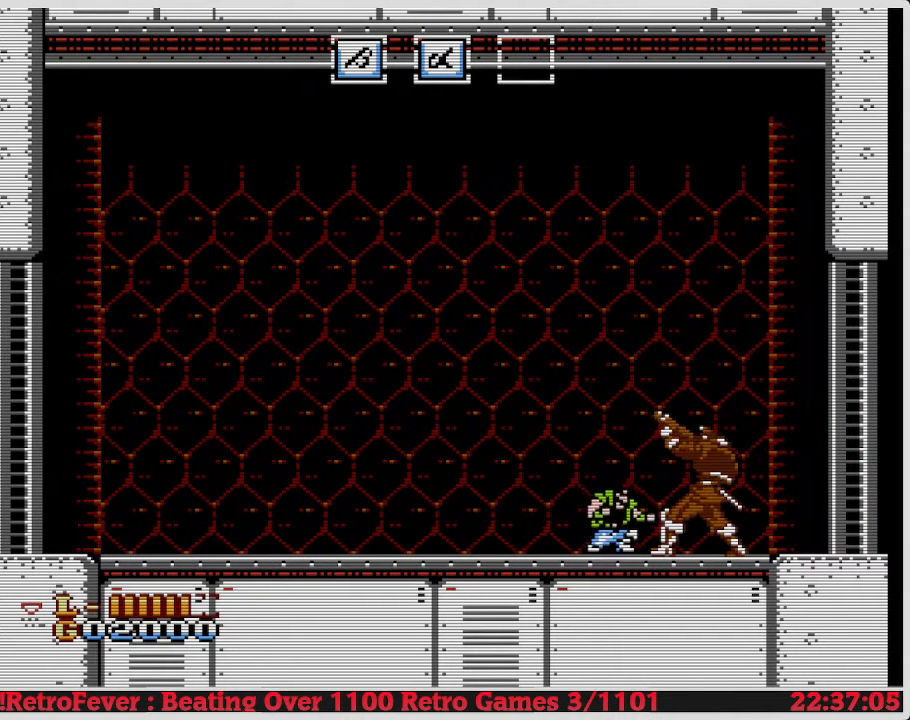
{"buttons": ["DPAD_DOWN"], "events": [[17, "DPAD_DOWN", "down"], [67, "B", "down"], [250, "B", "up"], [333, "B", "down"], [450, "B", "up"]]}
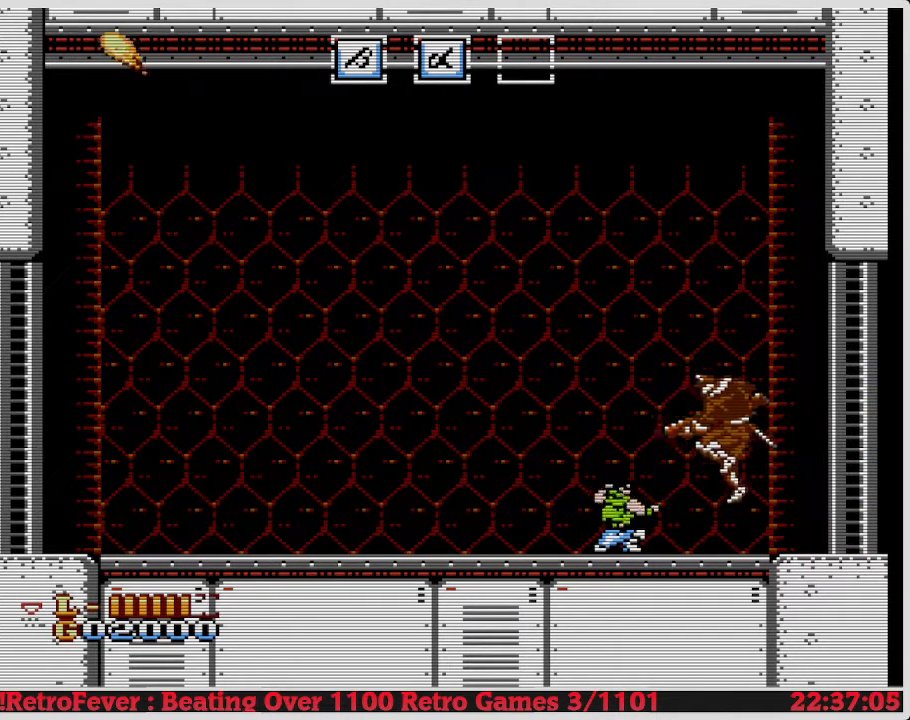
{"buttons": ["DPAD_DOWN"], "events": [[417, "B", "down"], [433, "B", "up"]]}